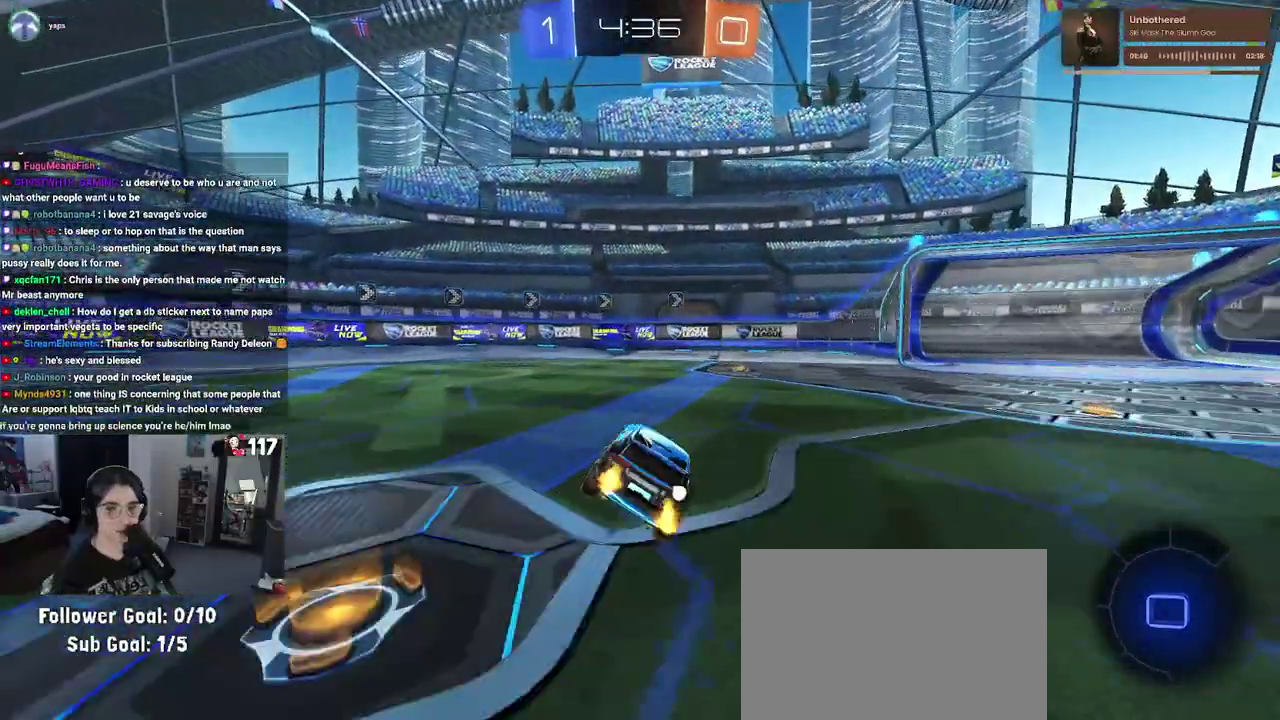
Gameplay with a controller (PlayStation layout); each line is a JSON object with the inputs held at the frame after it. "events" lists button and stick changes between this image and that frame as [ms after this image, input, new state], when the widget could be followed in between. Not read: START.
{"buttons": ["R2"], "left_stick": "center", "right_stick": "center", "events": [[67, "left_stick", "up-left"], [133, "left_stick", "left"], [300, "left_stick", "center"]]}
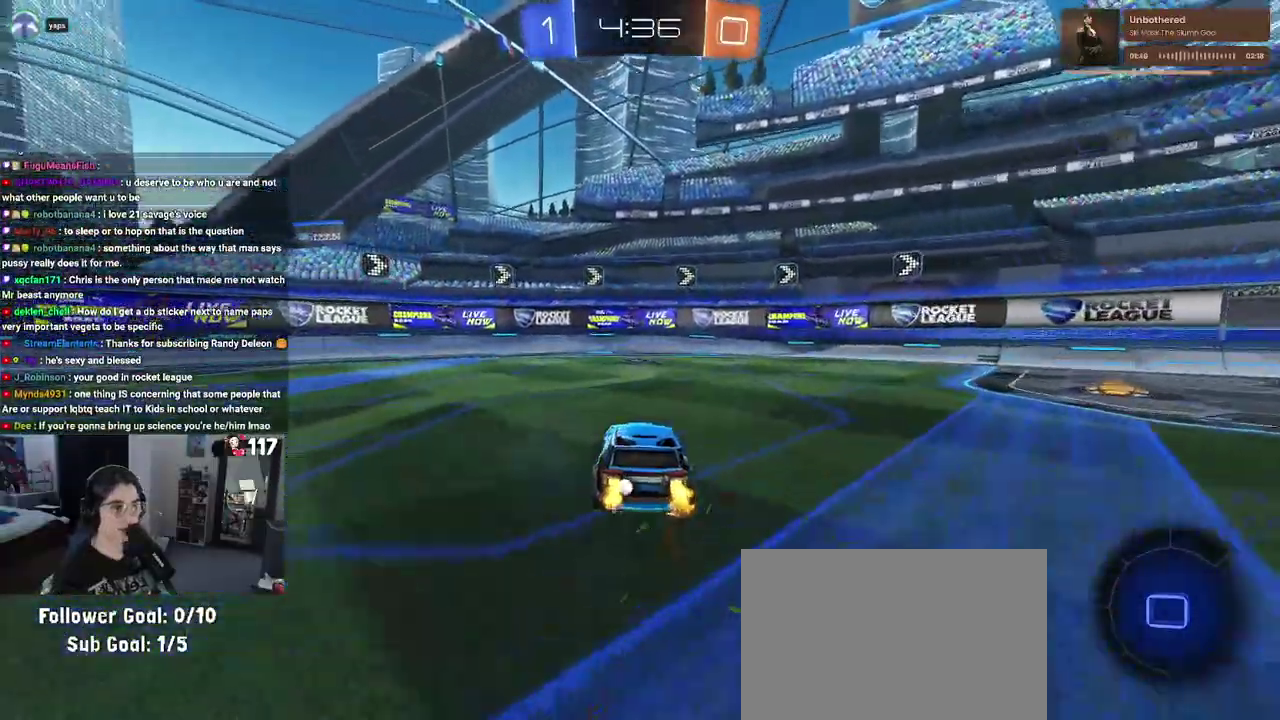
{"buttons": ["SQUARE", "R2"], "left_stick": "right", "right_stick": "center", "events": [[17, "TRIANGLE", "down"], [117, "TRIANGLE", "up"], [383, "left_stick", "up-right"], [400, "SQUARE", "down"], [450, "left_stick", "right"]]}
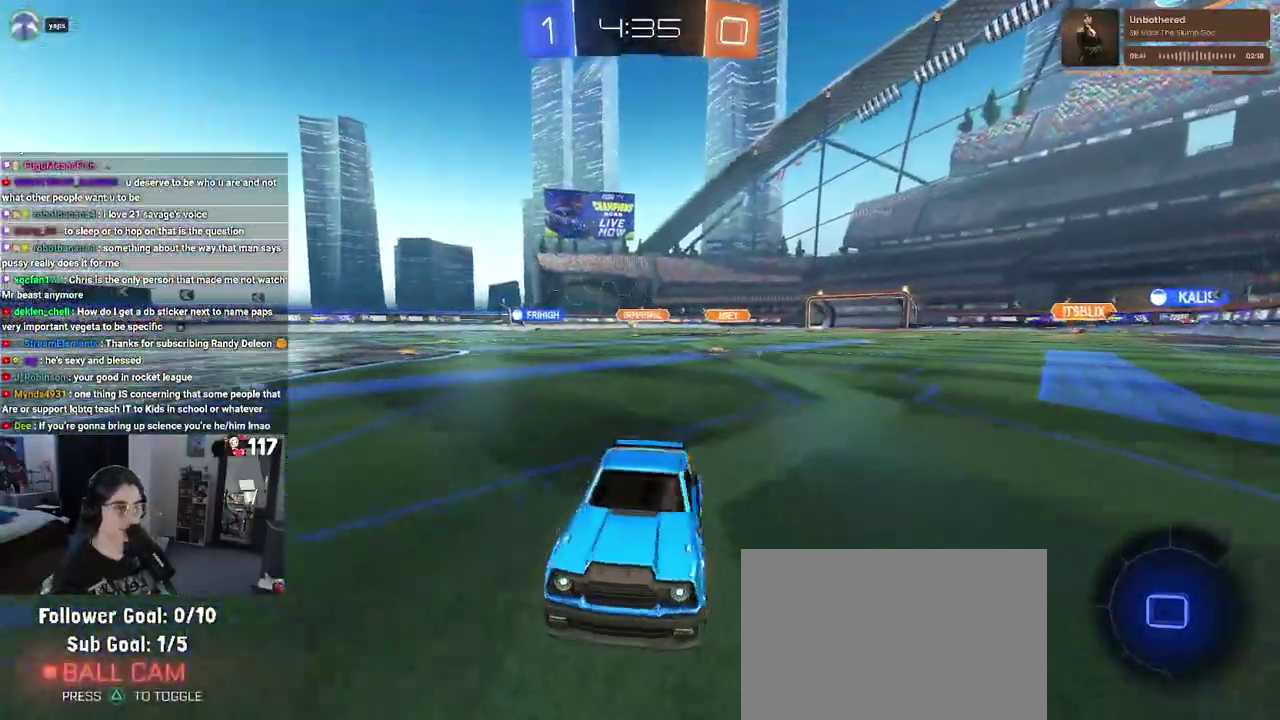
{"buttons": ["SQUARE", "R2"], "left_stick": "right", "right_stick": "center", "events": [[33, "SQUARE", "up"], [417, "SQUARE", "down"]]}
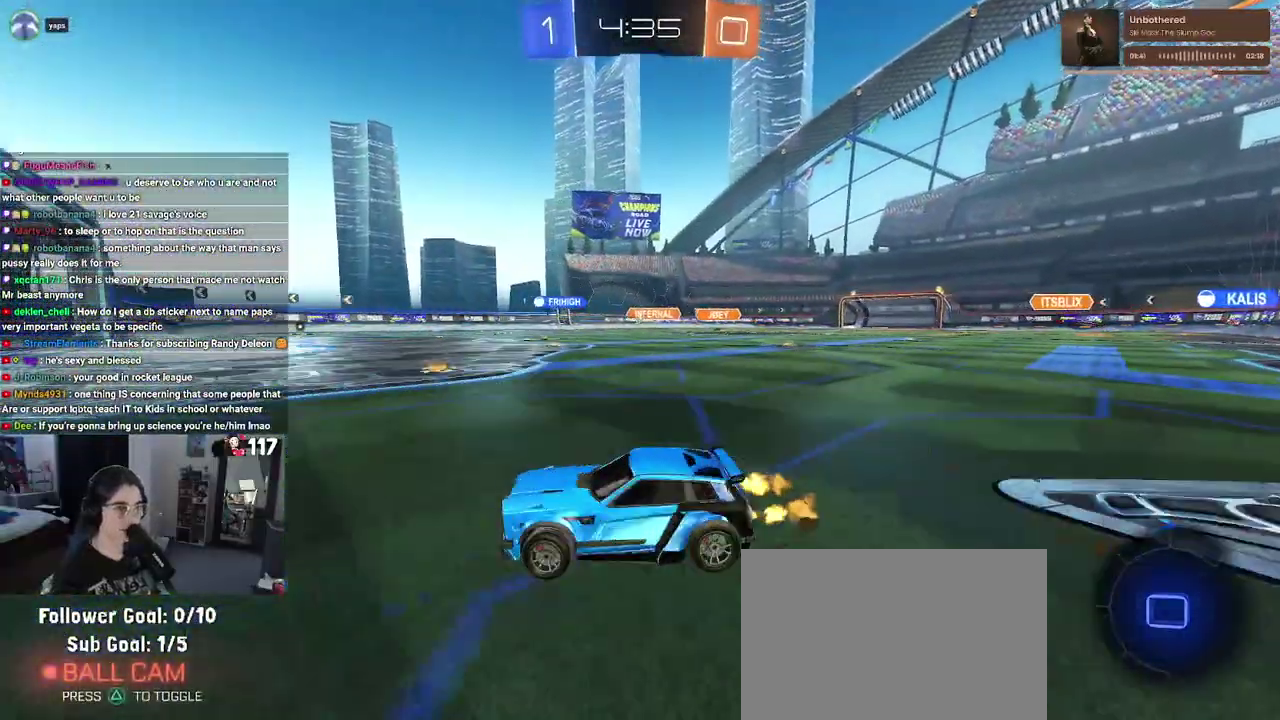
{"buttons": ["R2"], "left_stick": "up-right", "right_stick": "center", "events": [[33, "SQUARE", "up"], [33, "left_stick", "up-right"]]}
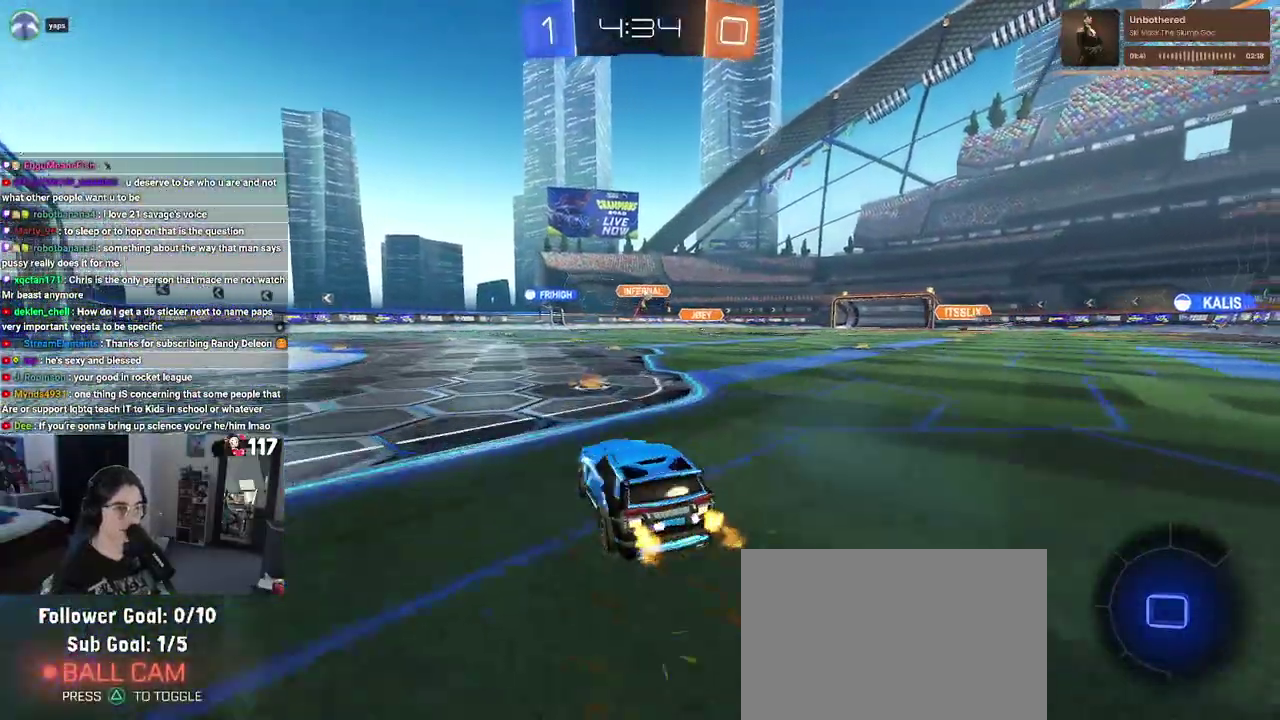
{"buttons": ["R2"], "left_stick": "center", "right_stick": "center", "events": [[133, "left_stick", "up-left"], [433, "left_stick", "center"]]}
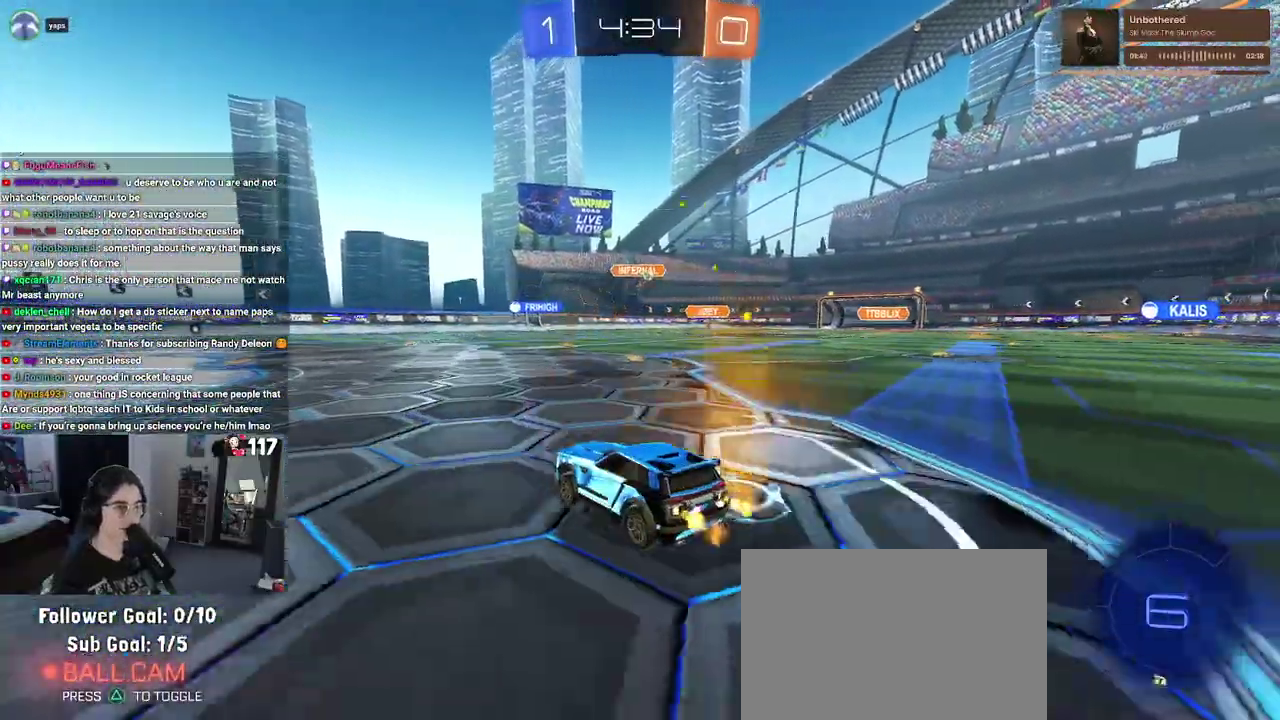
{"buttons": ["SQUARE", "R1", "R2"], "left_stick": "down-left", "right_stick": "center", "events": [[50, "left_stick", "up-right"], [83, "R1", "down"], [100, "CROSS", "down"], [117, "left_stick", "up"], [200, "CROSS", "up"], [217, "left_stick", "up-left"], [250, "CROSS", "down"], [317, "SQUARE", "down"], [367, "CROSS", "up"], [367, "left_stick", "down-left"]]}
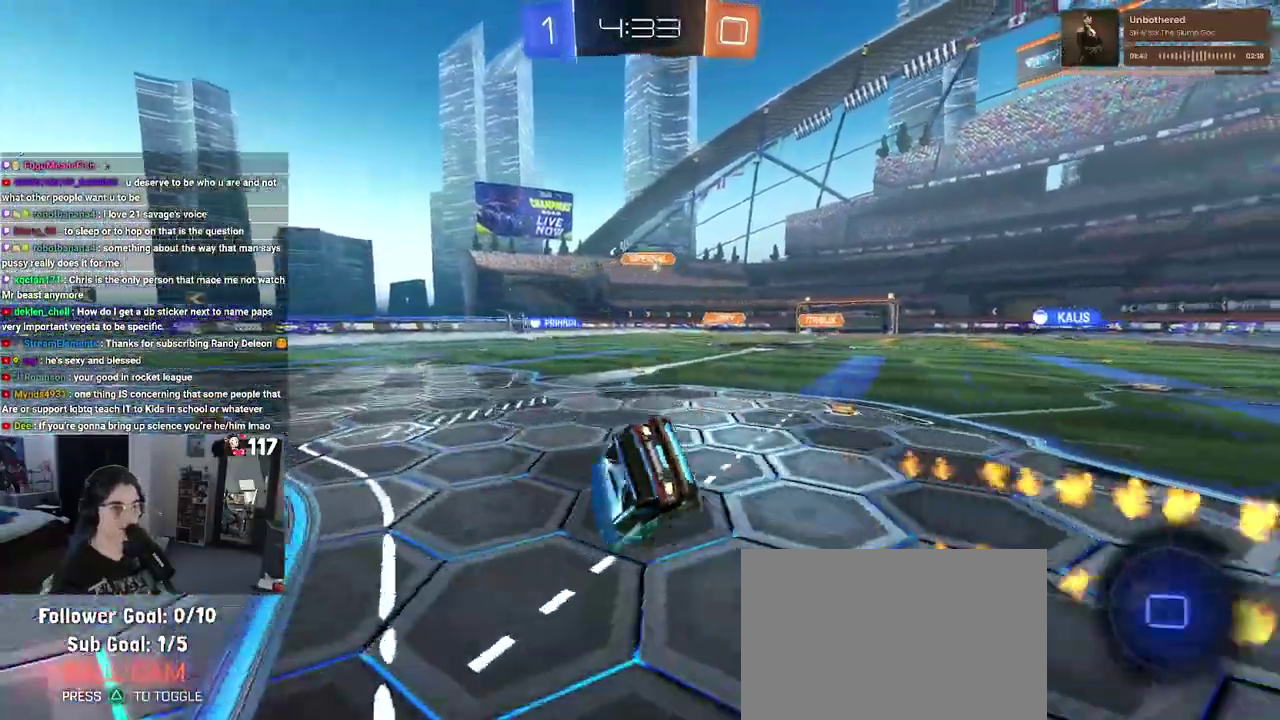
{"buttons": ["SQUARE", "R2"], "left_stick": "left", "right_stick": "center", "events": [[67, "R1", "up"], [100, "left_stick", "left"]]}
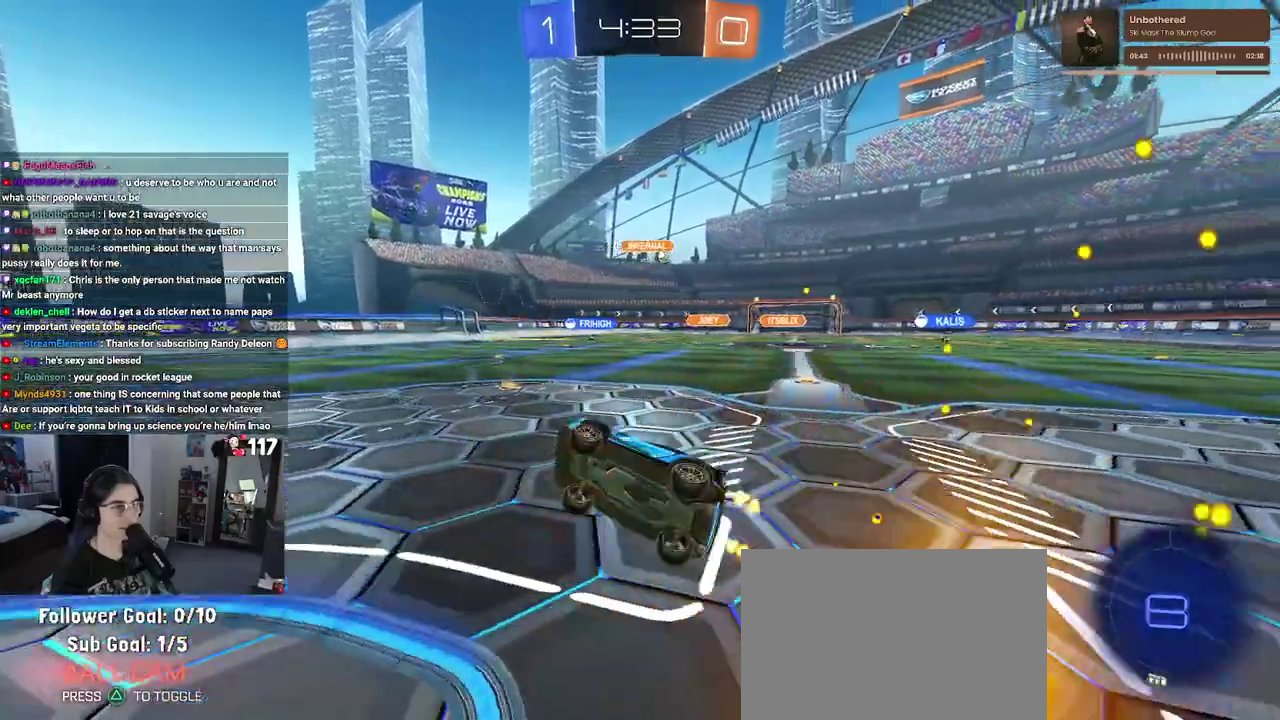
{"buttons": ["R2"], "left_stick": "up-left", "right_stick": "center", "events": [[117, "SQUARE", "up"], [133, "left_stick", "center"], [500, "left_stick", "up-left"]]}
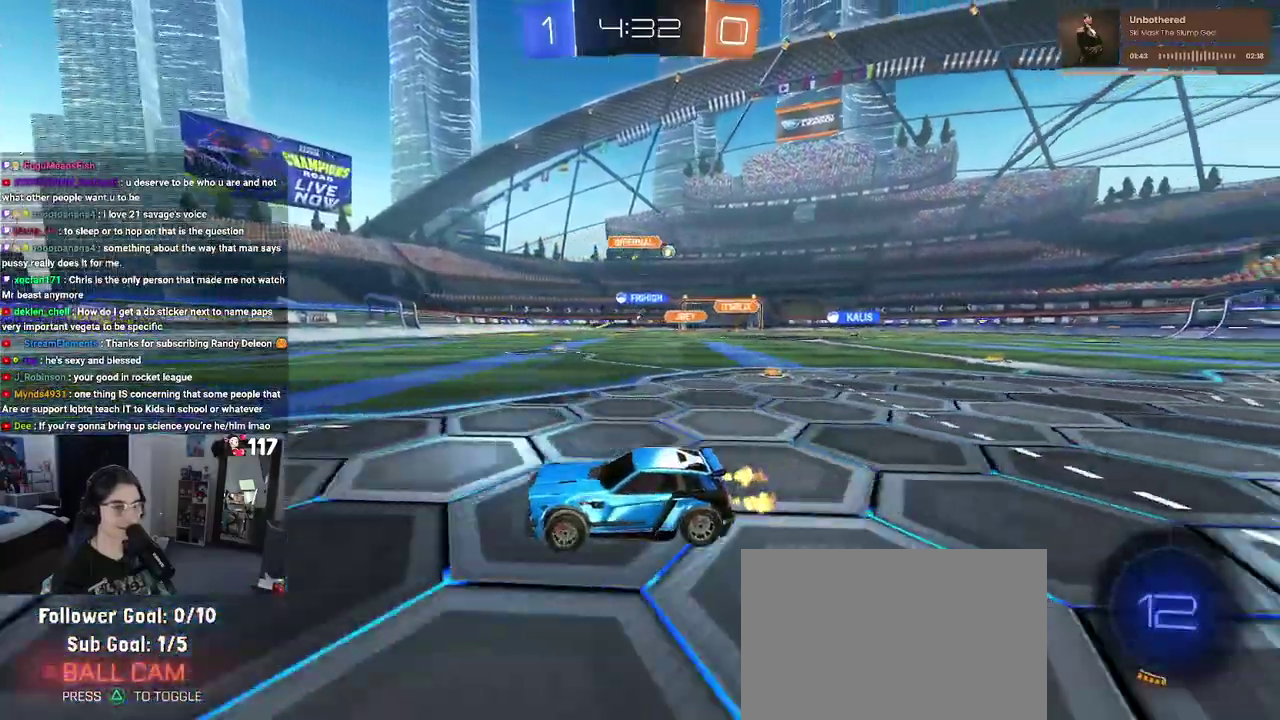
{"buttons": ["R2"], "left_stick": "down-right", "right_stick": "center", "events": [[200, "left_stick", "center"], [317, "left_stick", "down-right"]]}
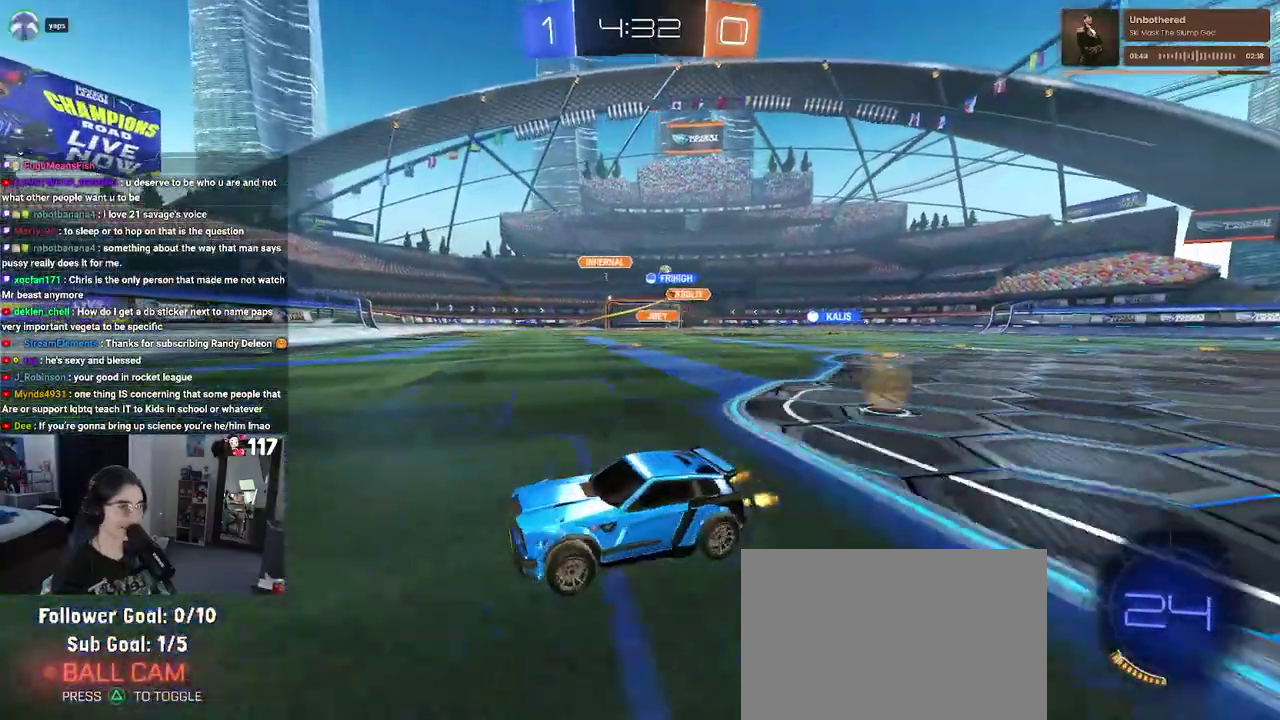
{"buttons": ["R2"], "left_stick": "right", "right_stick": "center", "events": [[17, "SQUARE", "down"], [83, "left_stick", "right"], [117, "SQUARE", "up"]]}
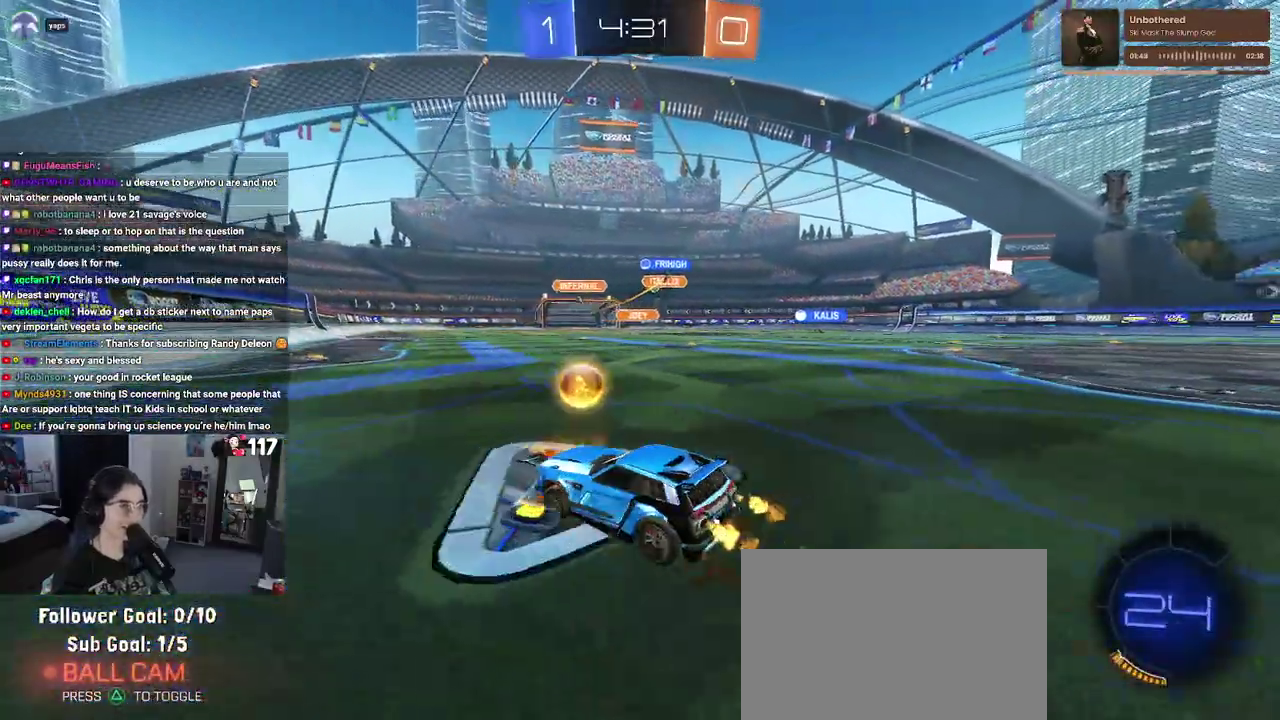
{"buttons": ["R2"], "left_stick": "center", "right_stick": "center"}
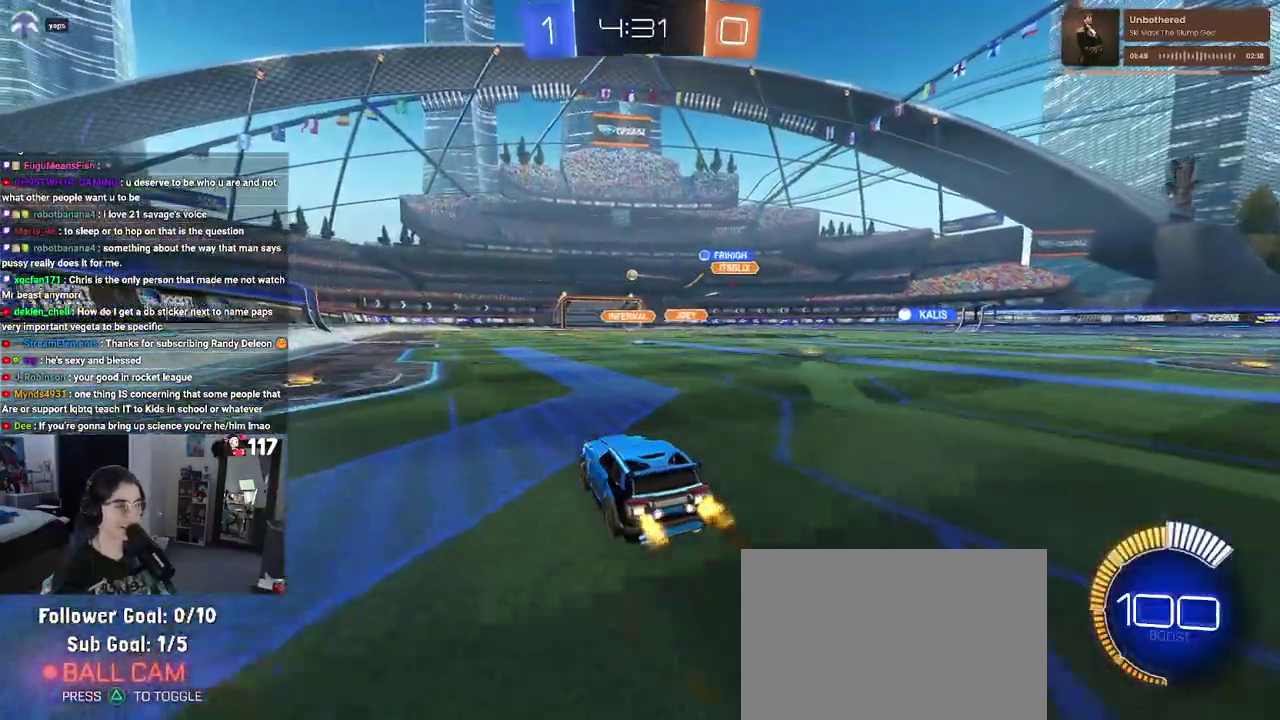
{"buttons": ["R2"], "left_stick": "center", "right_stick": "center", "events": [[267, "left_stick", "left"], [417, "left_stick", "center"]]}
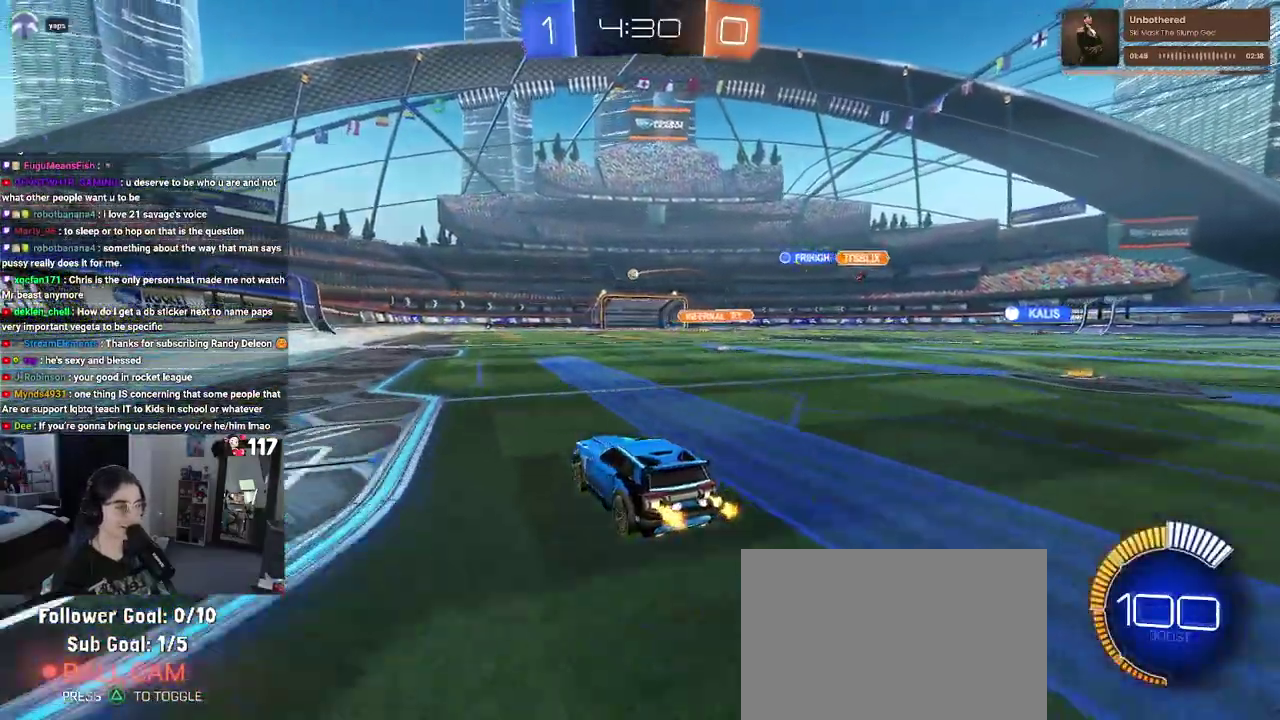
{"buttons": ["R2"], "left_stick": "center", "right_stick": "center", "events": []}
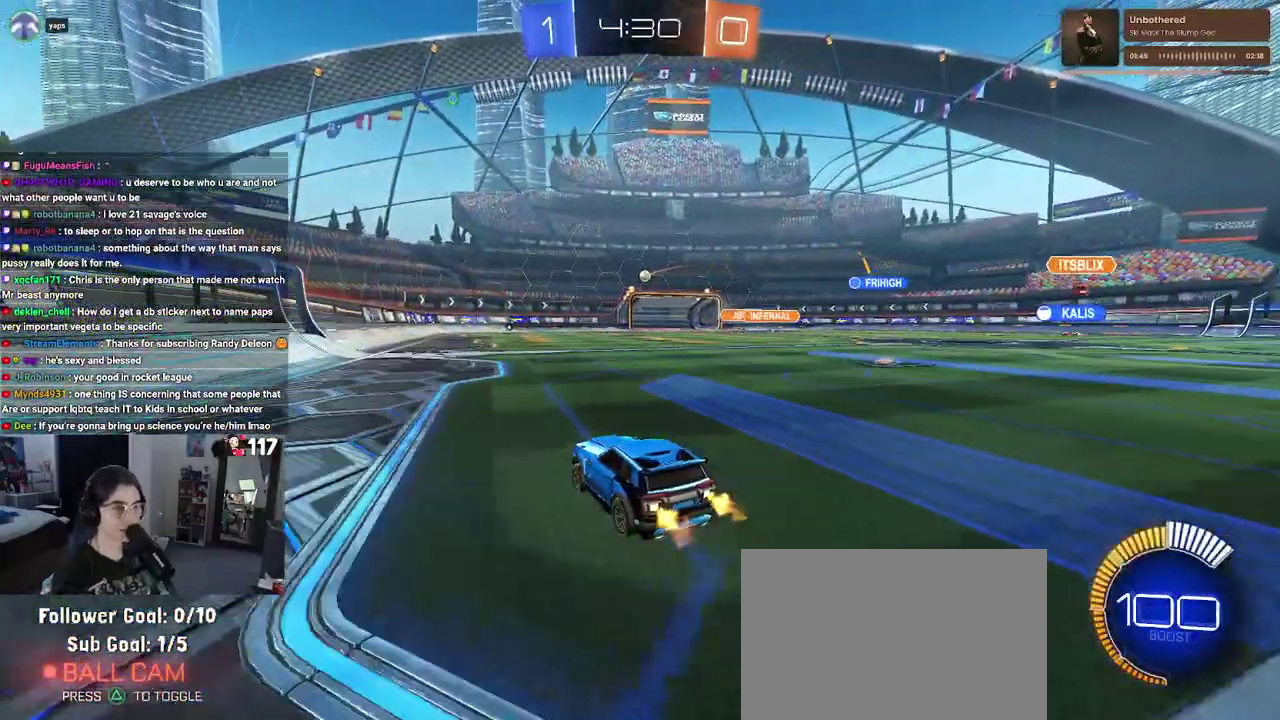
{"buttons": ["R2"], "left_stick": "center", "right_stick": "center", "events": []}
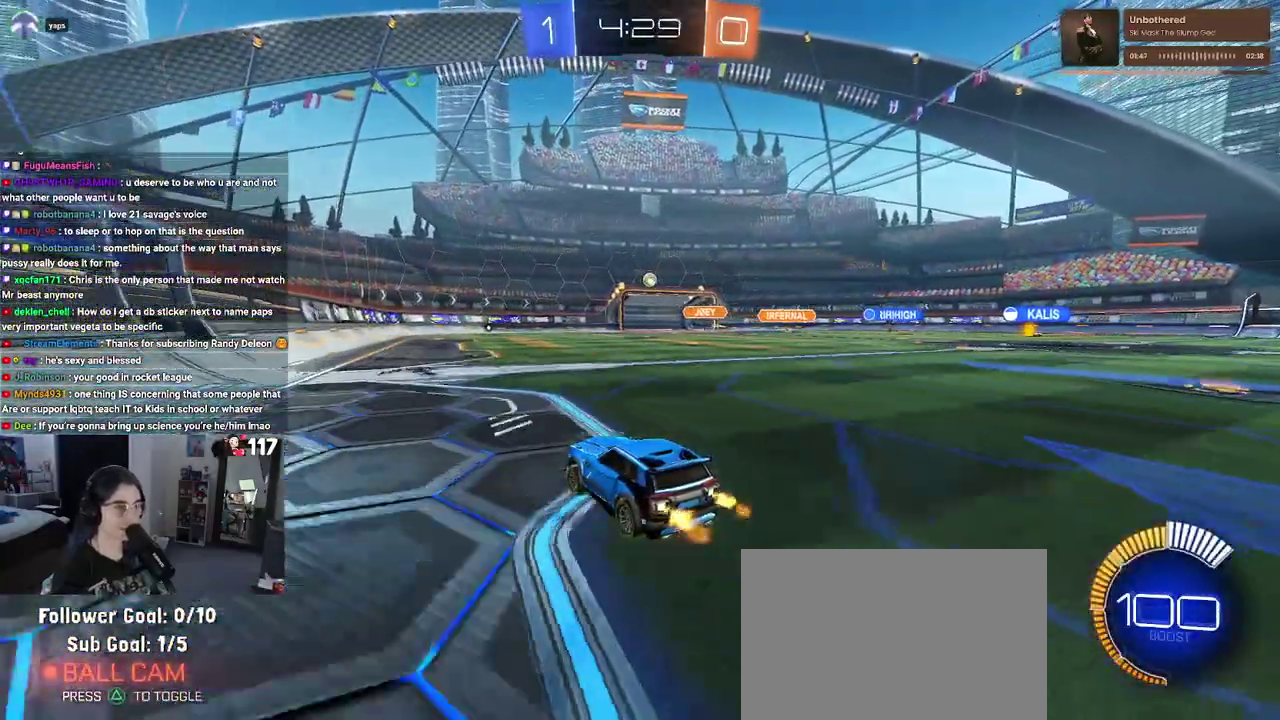
{"buttons": ["R2"], "left_stick": "right", "right_stick": "center", "events": [[233, "left_stick", "right"]]}
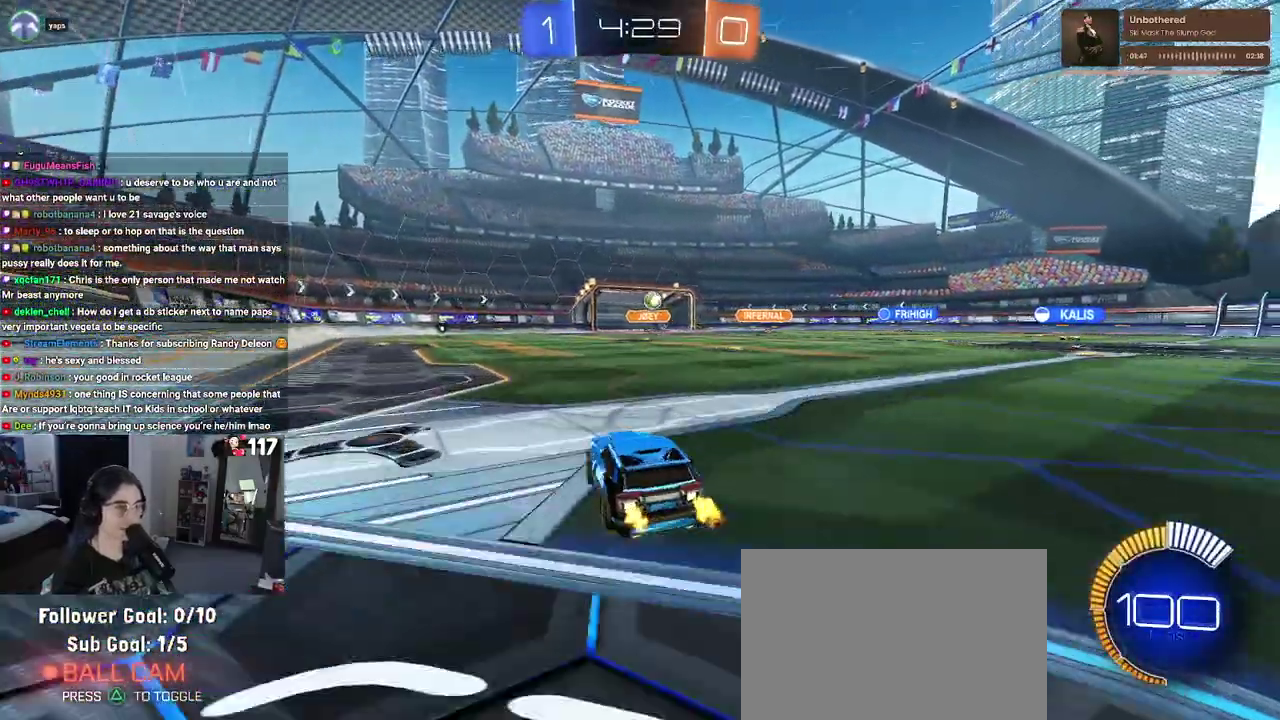
{"buttons": ["R1", "R2"], "left_stick": "down", "right_stick": "center"}
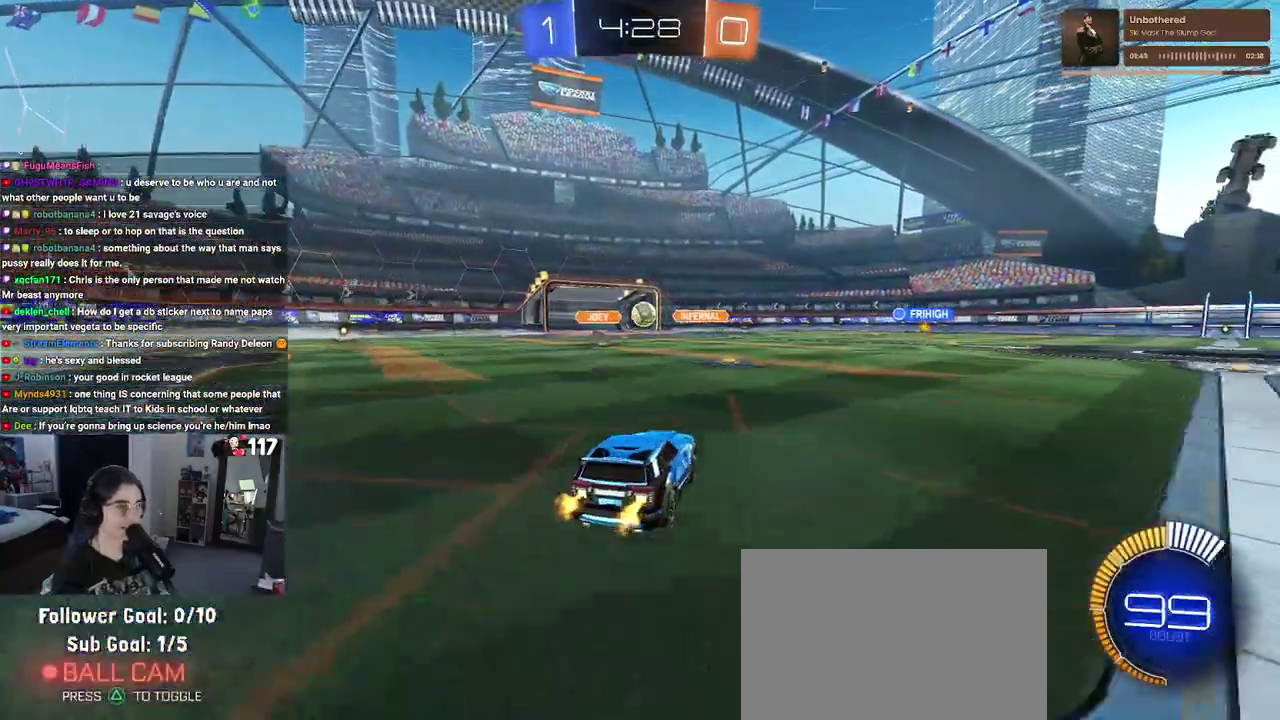
{"buttons": ["R1", "R2"], "left_stick": "up-right", "right_stick": "center", "events": [[17, "CROSS", "down"], [217, "CROSS", "up"], [233, "left_stick", "center"], [400, "left_stick", "up-right"]]}
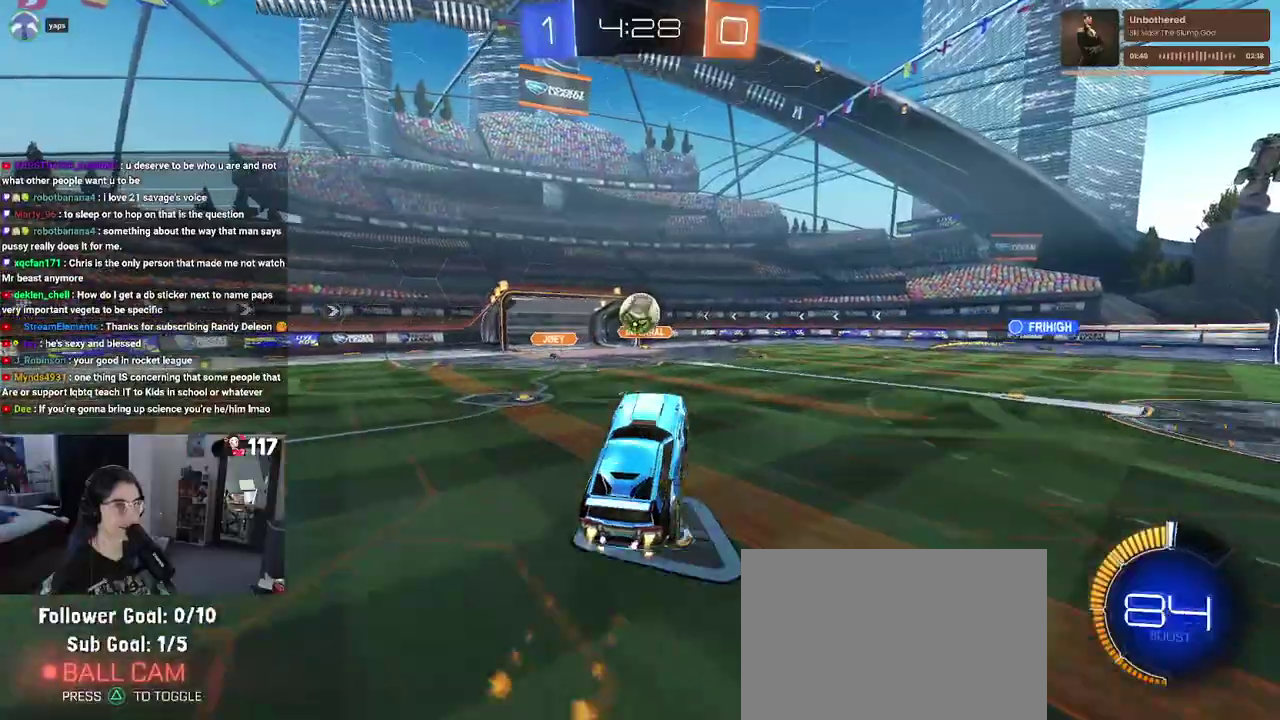
{"buttons": ["R1", "R2"], "left_stick": "down-left", "right_stick": "center", "events": [[133, "left_stick", "center"], [267, "left_stick", "up-left"], [333, "CROSS", "down"], [450, "left_stick", "down-left"], [483, "CROSS", "up"]]}
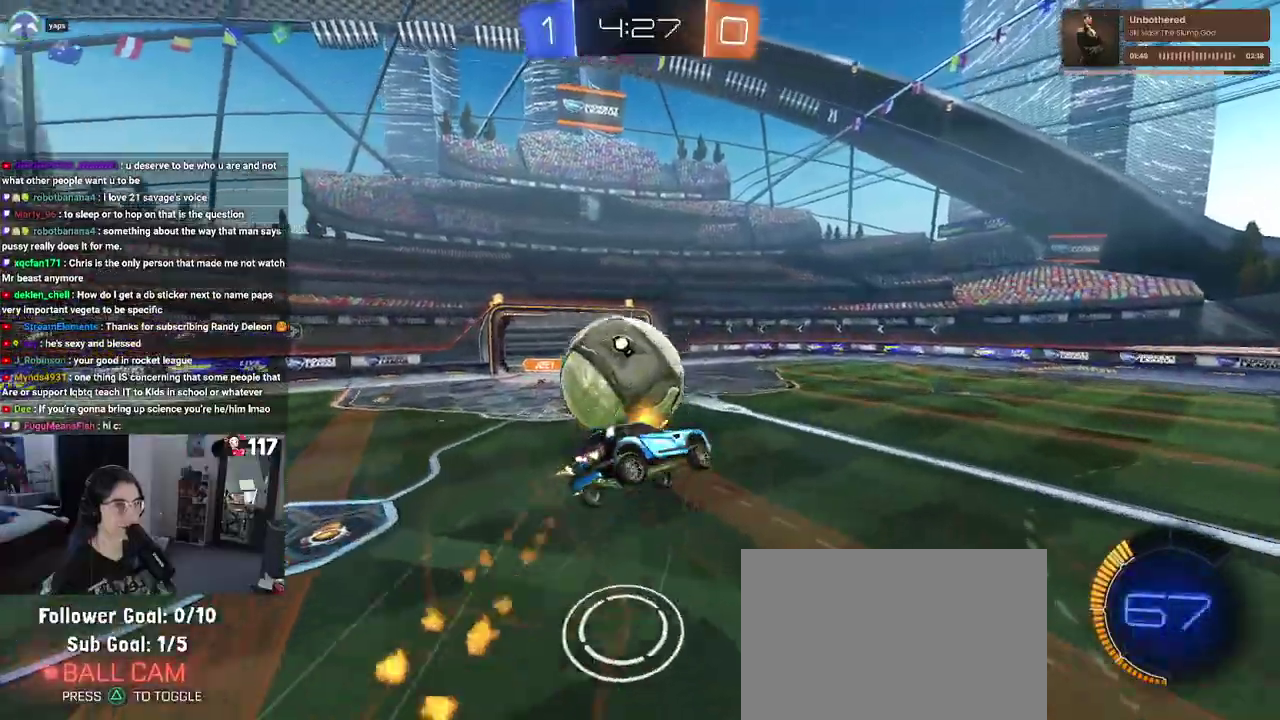
{"buttons": ["R1", "R2"], "left_stick": "left", "right_stick": "center", "events": [[233, "left_stick", "down"], [367, "left_stick", "down-left"], [483, "left_stick", "left"]]}
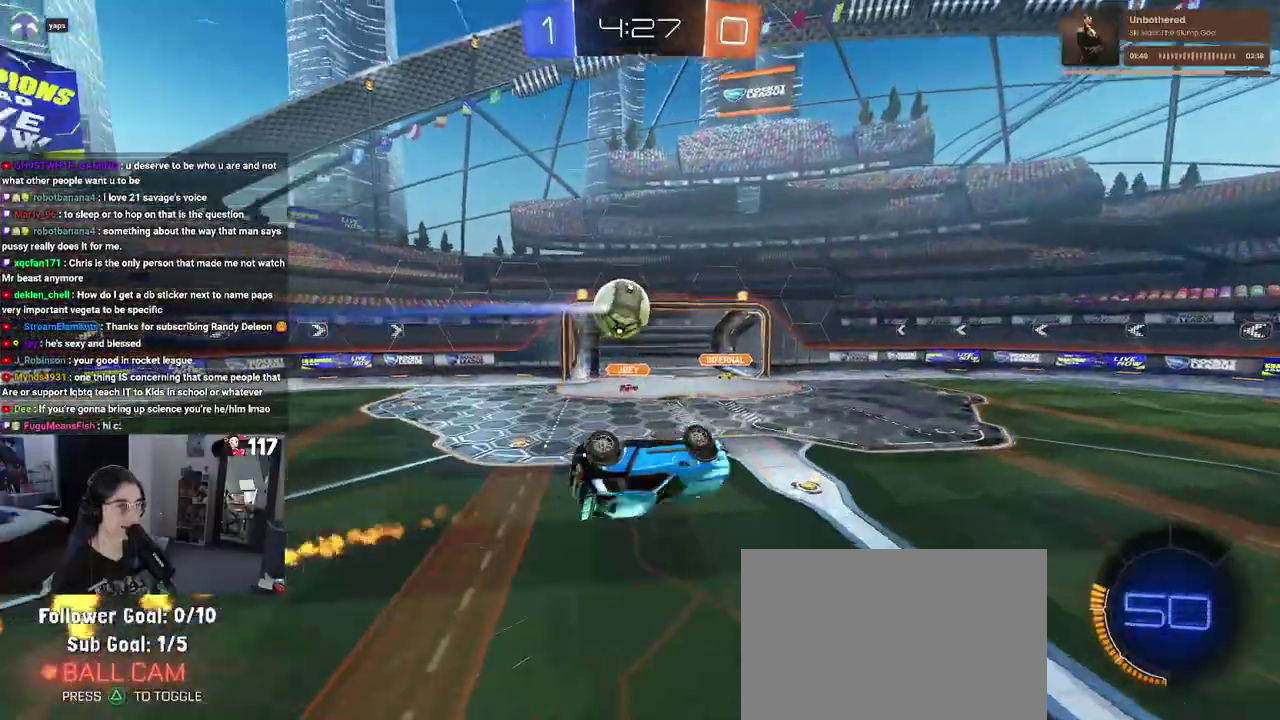
{"buttons": ["R2"], "left_stick": "center", "right_stick": "center", "events": [[17, "R1", "up"], [83, "SQUARE", "down"], [267, "SQUARE", "up"], [283, "left_stick", "center"]]}
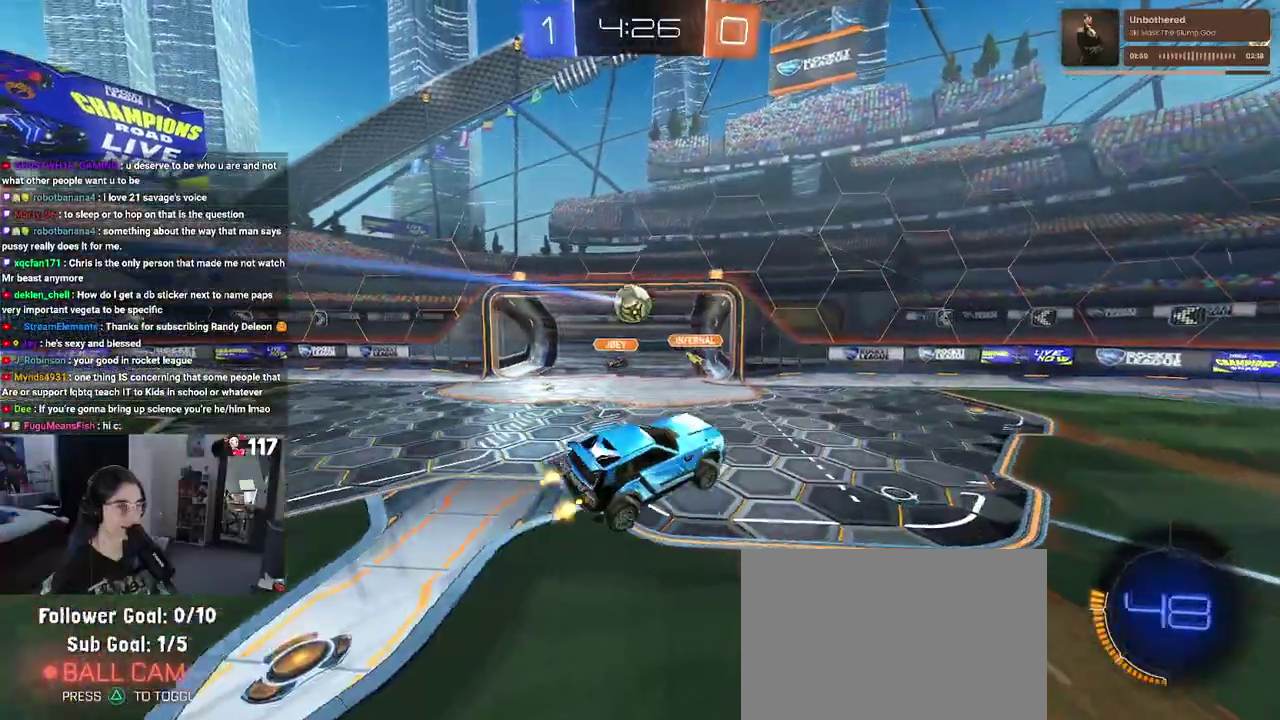
{"buttons": ["R2"], "left_stick": "center", "right_stick": "center", "events": []}
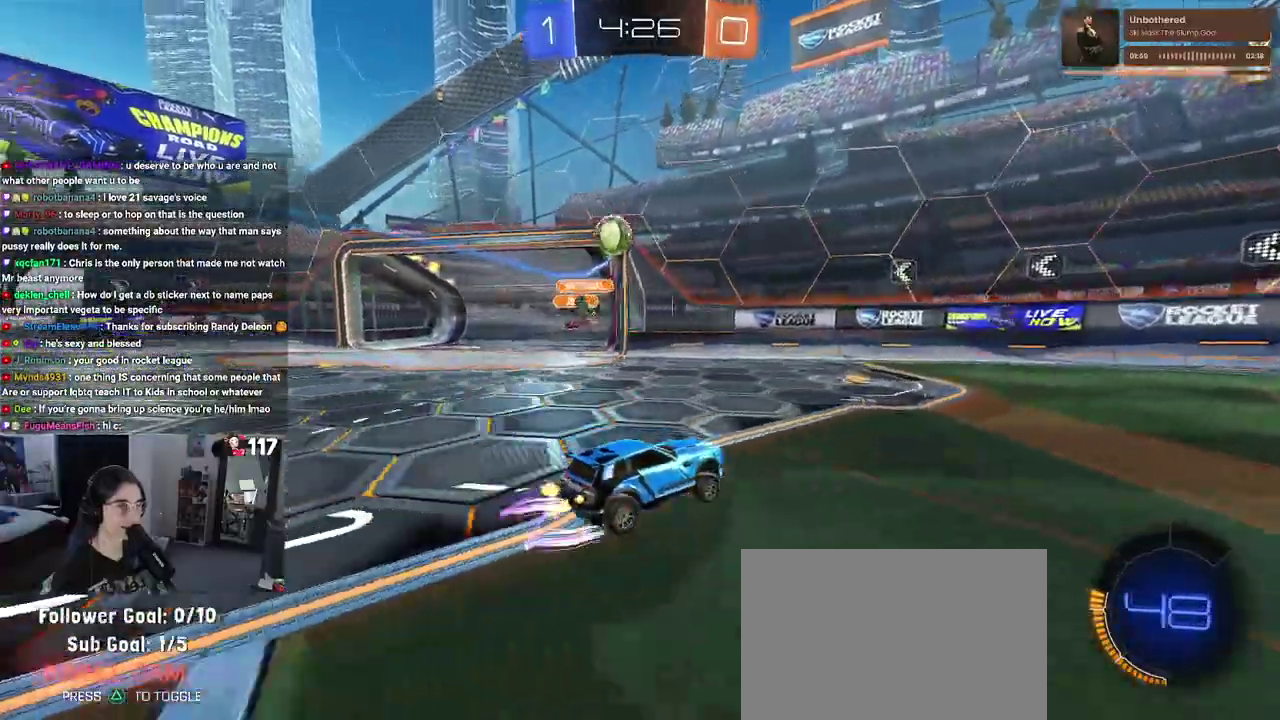
{"buttons": ["R2"], "left_stick": "right", "right_stick": "center", "events": [[467, "left_stick", "right"]]}
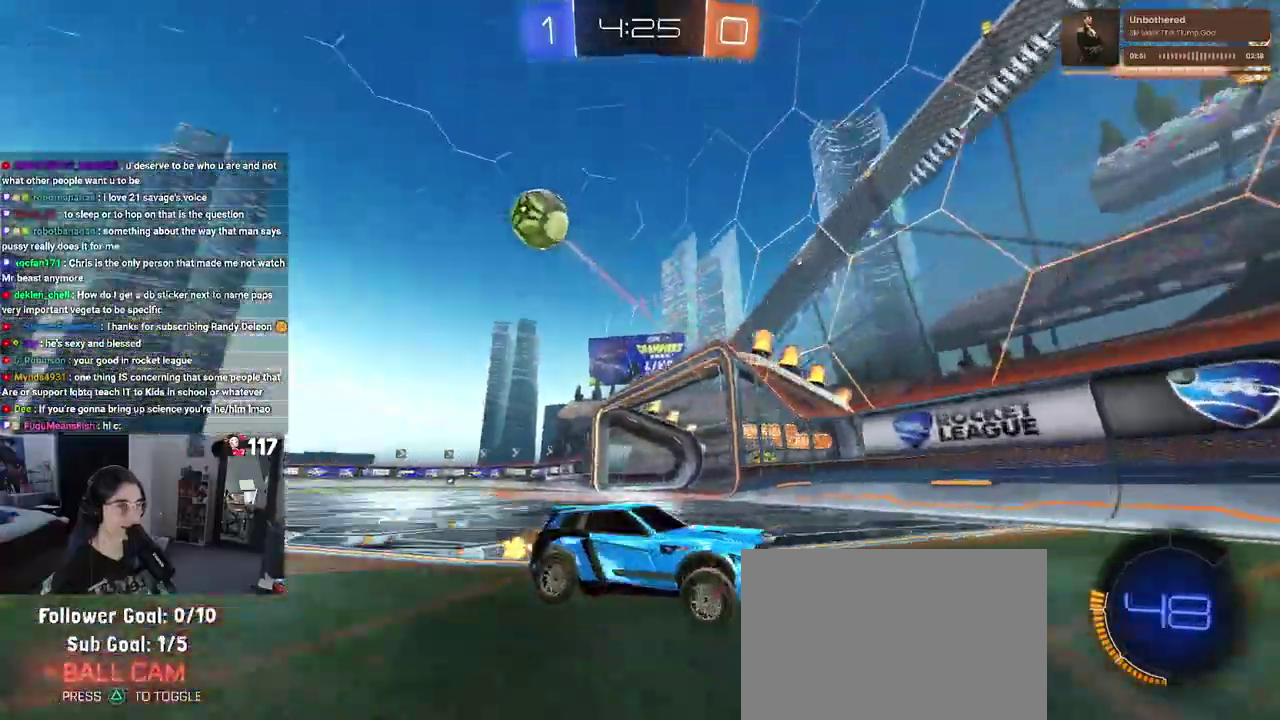
{"buttons": ["R2"], "left_stick": "right", "right_stick": "center", "events": [[33, "SQUARE", "down"], [133, "SQUARE", "up"]]}
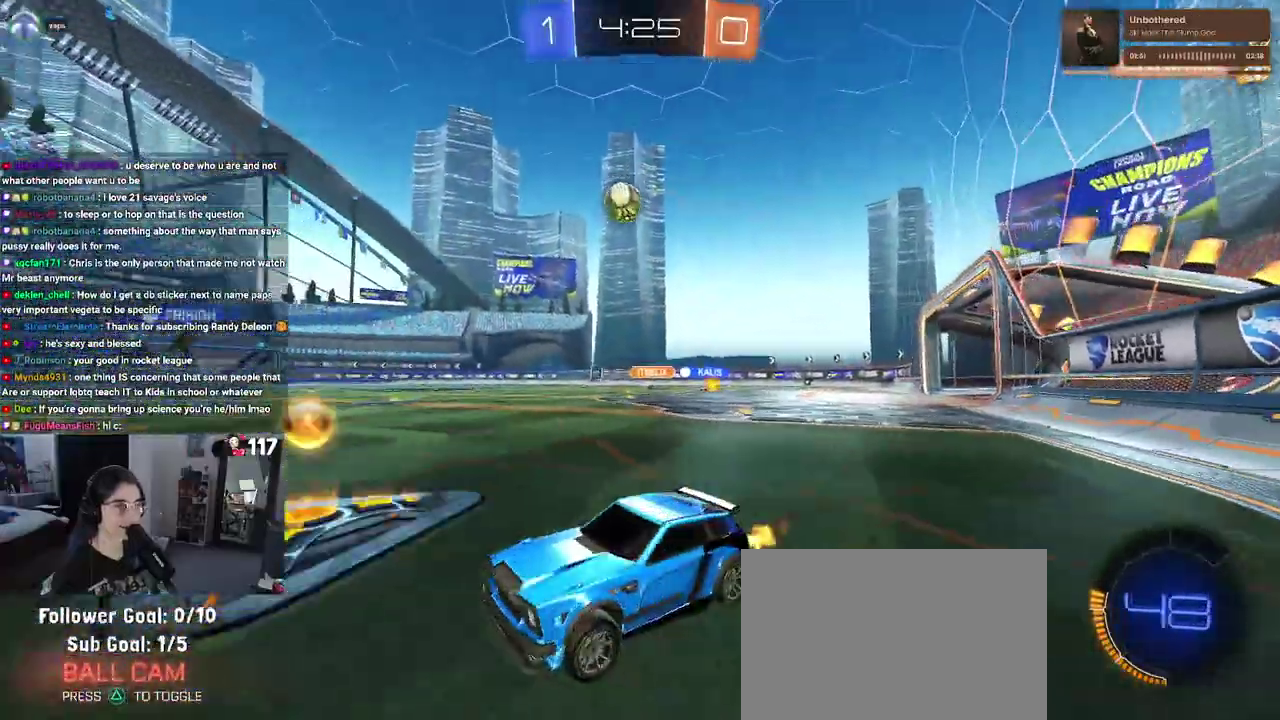
{"buttons": ["R2"], "left_stick": "right", "right_stick": "center", "events": []}
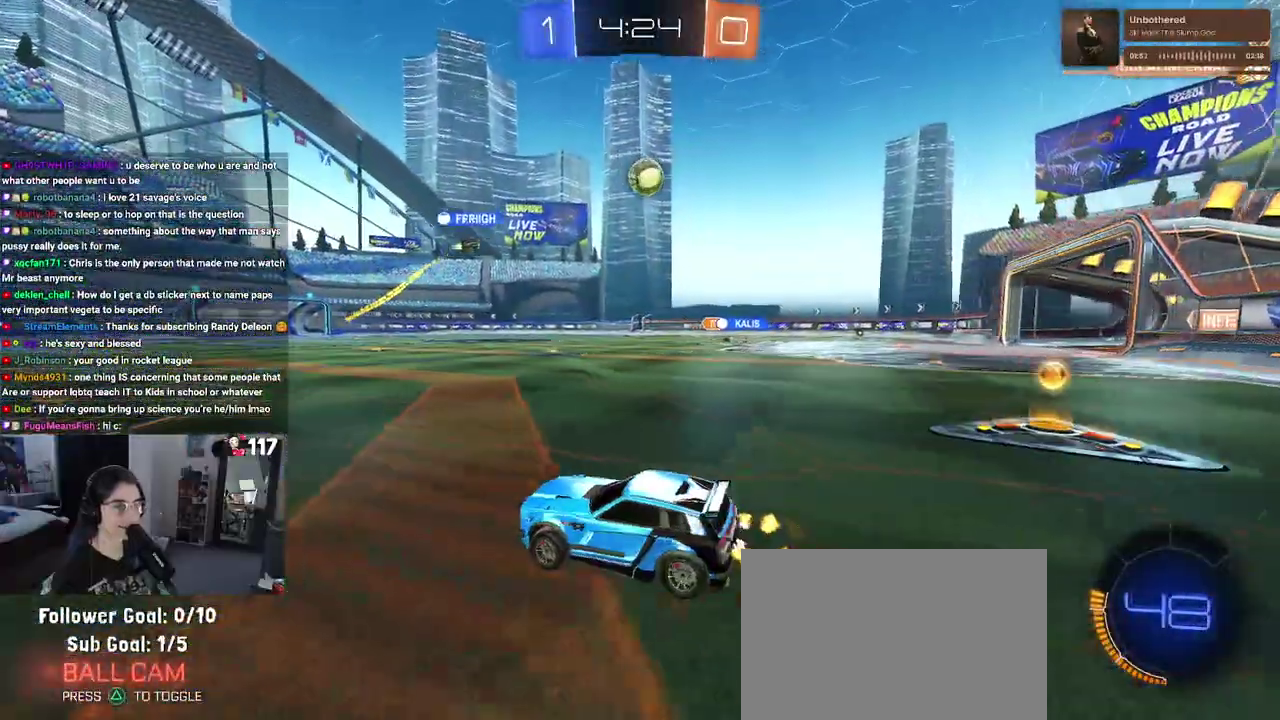
{"buttons": ["R2"], "left_stick": "up-left", "right_stick": "center", "events": [[100, "left_stick", "center"], [467, "left_stick", "up-left"]]}
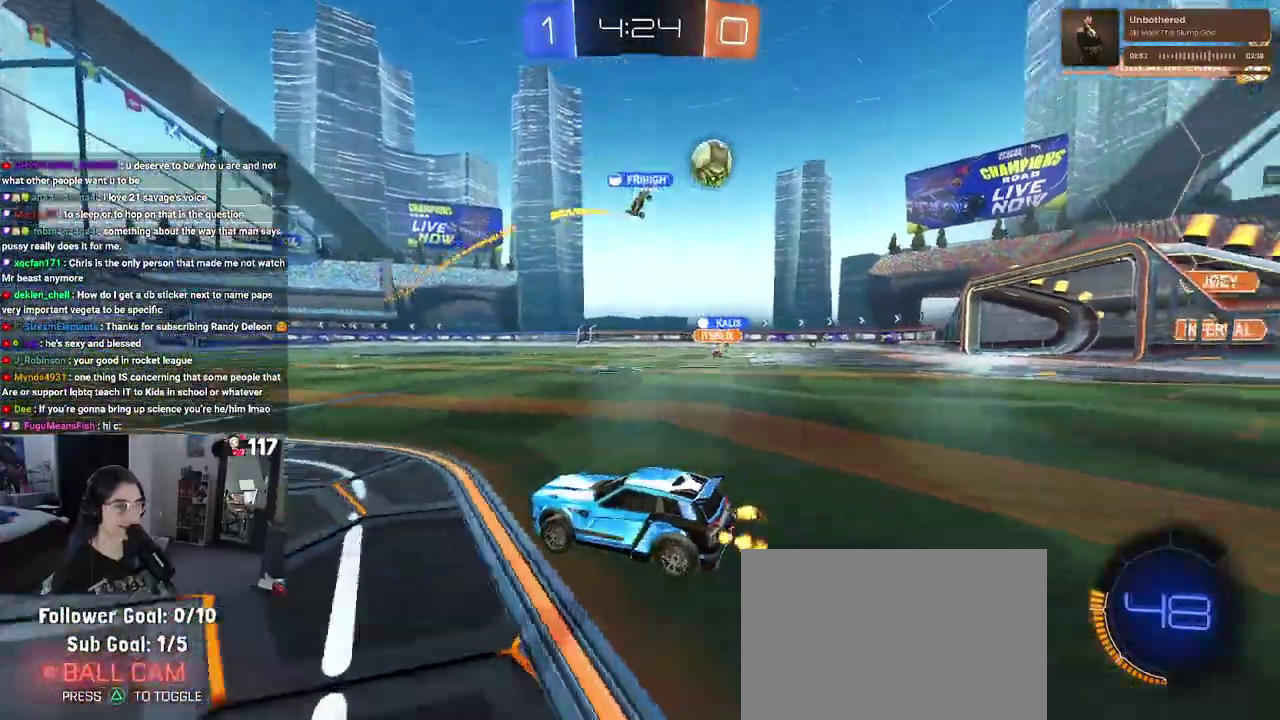
{"buttons": ["R1", "R2"], "left_stick": "center", "right_stick": "center"}
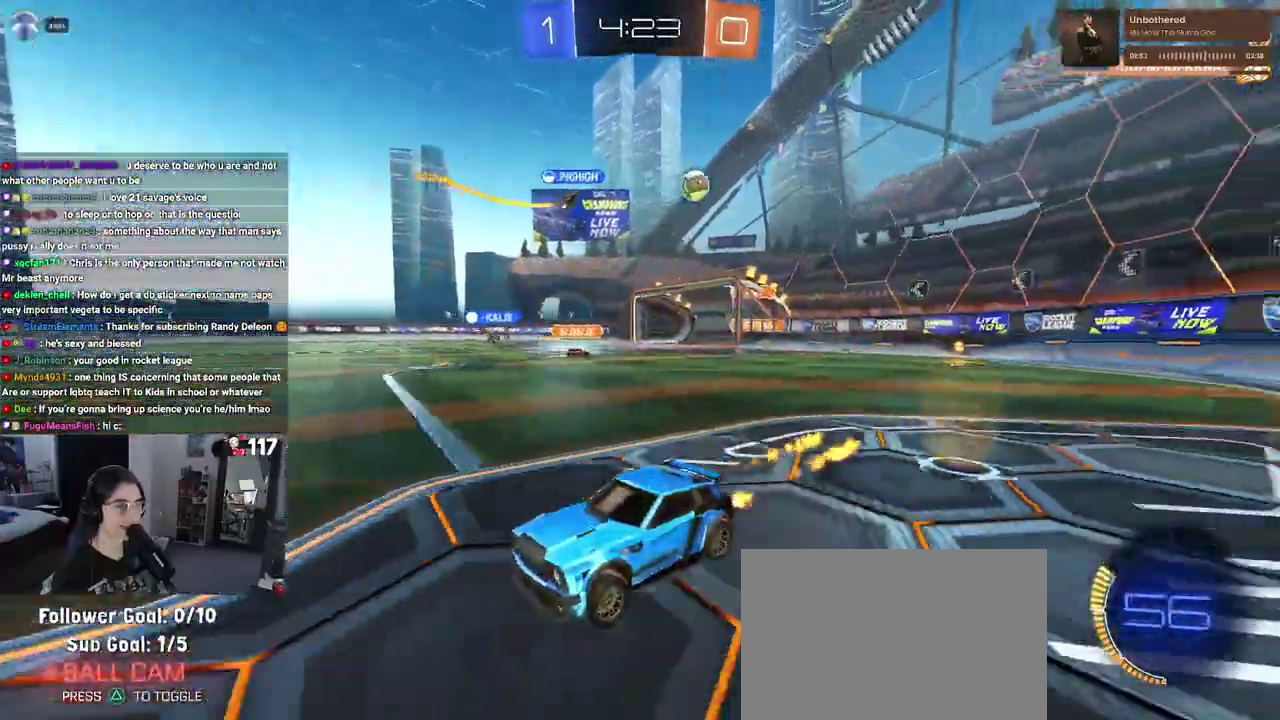
{"buttons": ["R2"], "left_stick": "center", "right_stick": "center", "events": [[300, "R1", "up"]]}
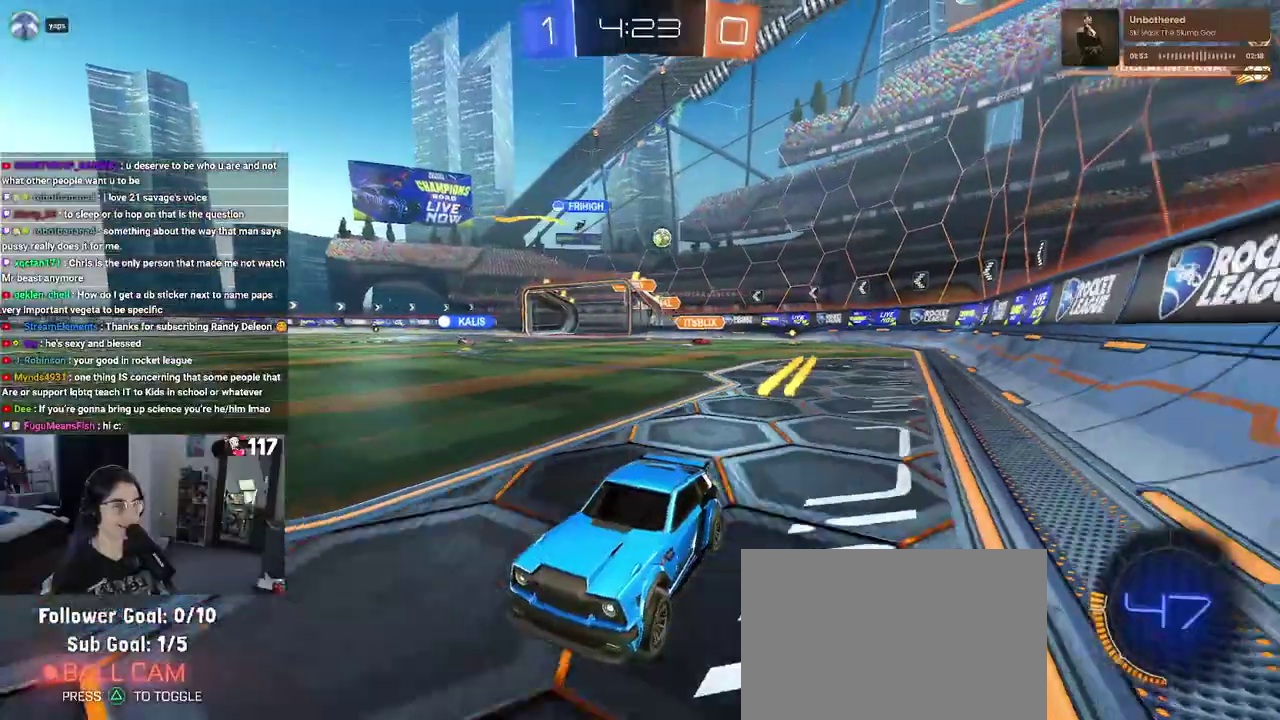
{"buttons": ["R2"], "left_stick": "right", "right_stick": "center", "events": [[50, "left_stick", "right"], [200, "left_stick", "center"], [383, "left_stick", "right"]]}
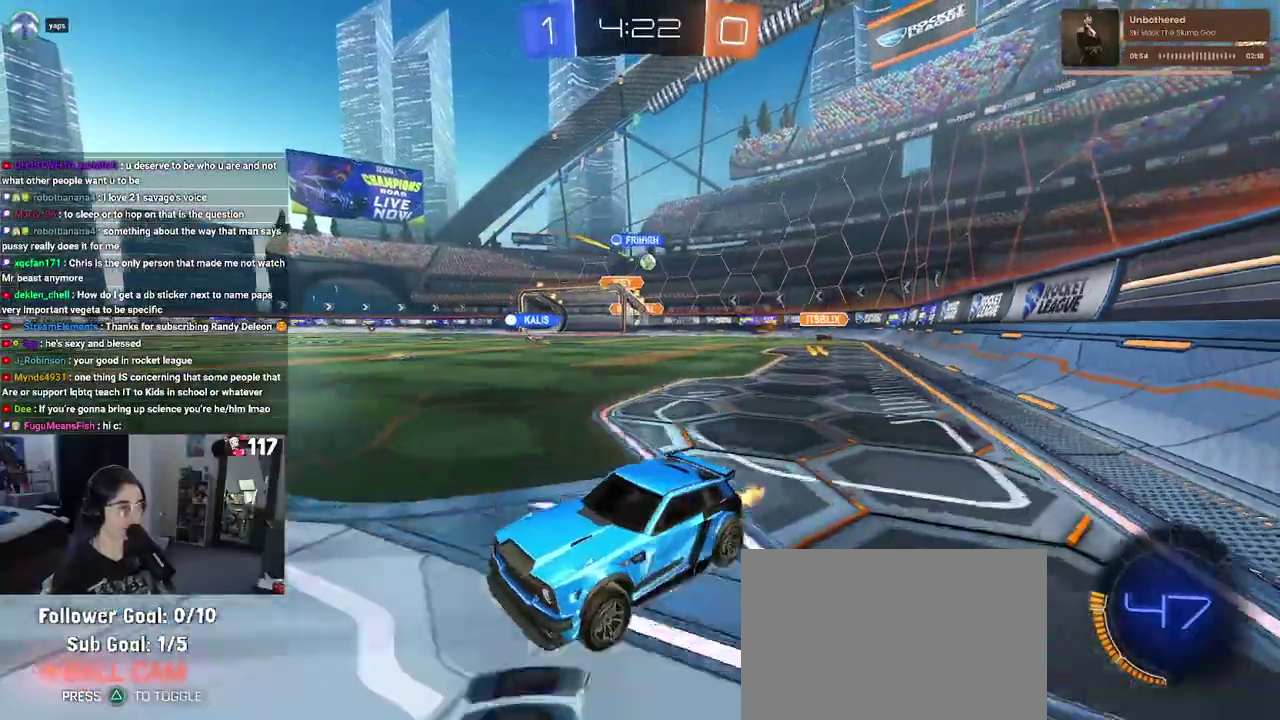
{"buttons": ["R2"], "left_stick": "right", "right_stick": "center", "events": []}
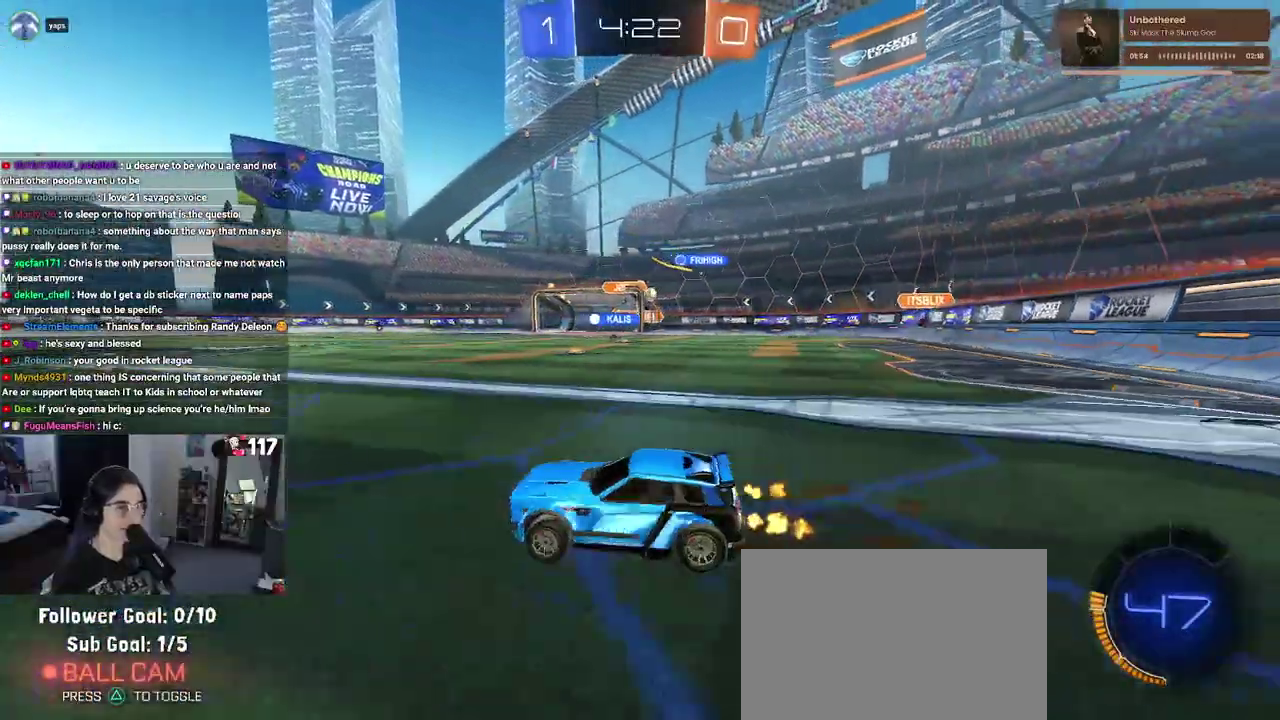
{"buttons": ["R2"], "left_stick": "center", "right_stick": "center", "events": [[300, "left_stick", "center"]]}